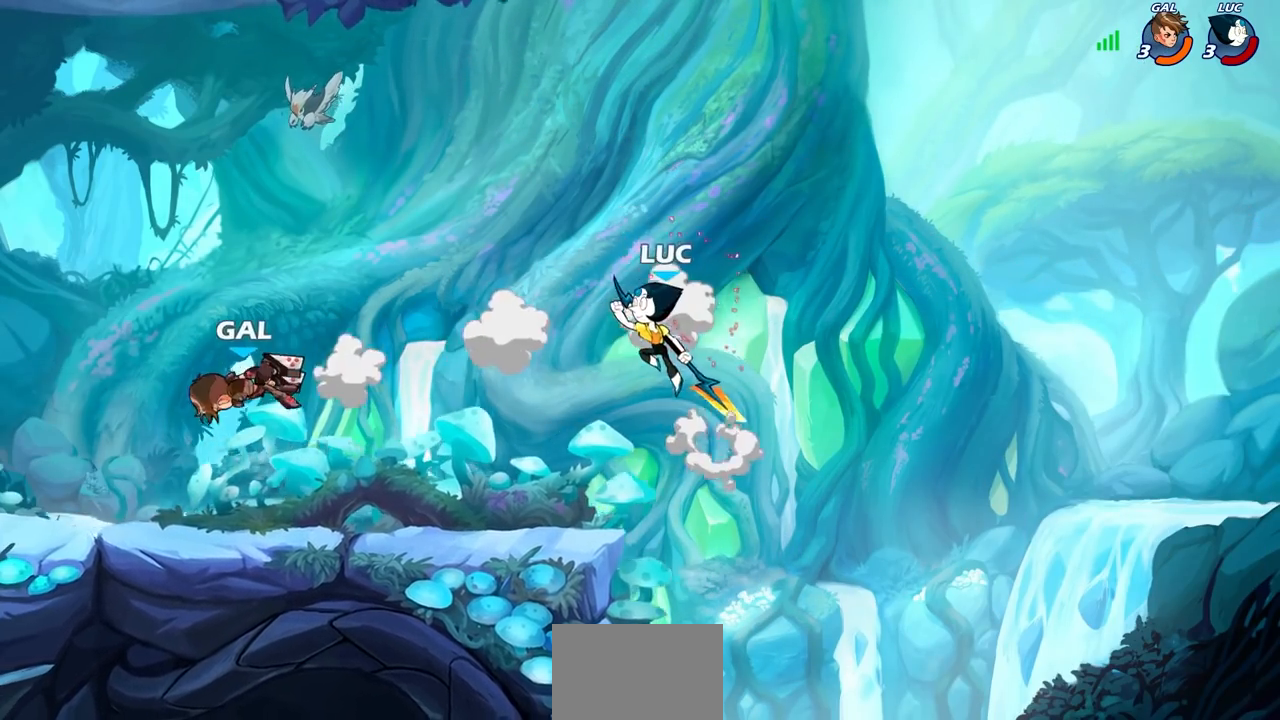
Gameplay with a controller (PlayStation layout); each line is a JSON object with the inputs held at the frame after it. "events" lists button and stick changes between this image and that frame as [ms after this image, input, new state], when the widget could be followed in between. Not read: L3 R3 right_stick.
{"buttons": [], "left_stick": "left", "events": [[33, "R1", "down"], [33, "left_stick", "down-left"], [83, "R1", "up"], [167, "left_stick", "center"], [383, "left_stick", "left"]]}
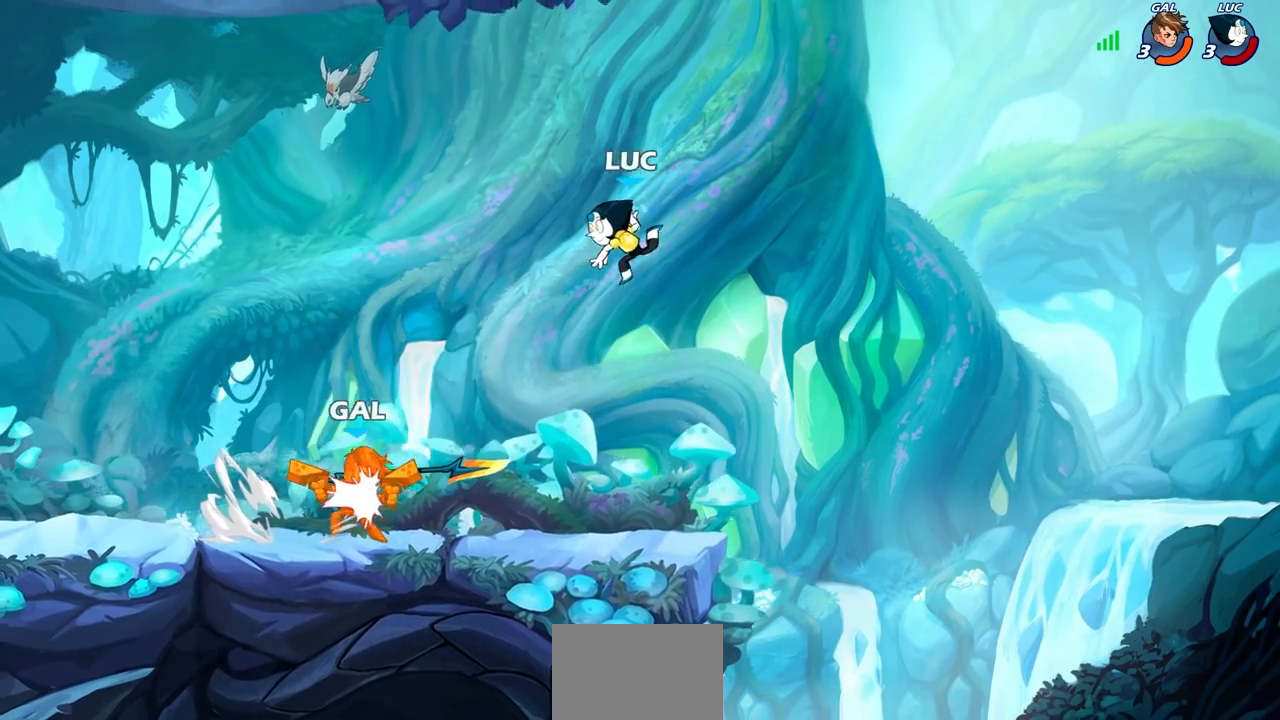
{"buttons": [], "left_stick": "up-right", "events": [[117, "left_stick", "down-left"], [267, "left_stick", "up-left"], [317, "CROSS", "down"], [317, "R1", "down"], [367, "left_stick", "up-right"], [450, "CROSS", "up"], [450, "R1", "up"]]}
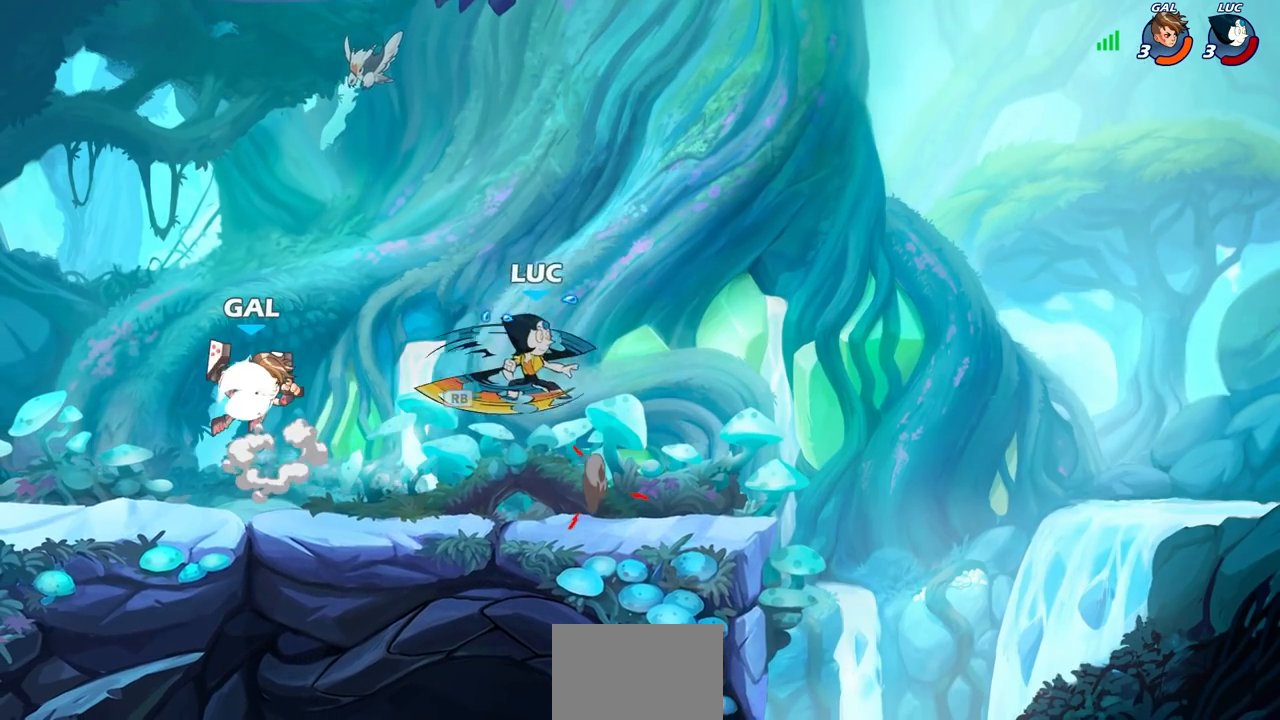
{"buttons": [], "left_stick": "left", "events": [[50, "left_stick", "right"], [183, "left_stick", "up-left"], [500, "left_stick", "left"]]}
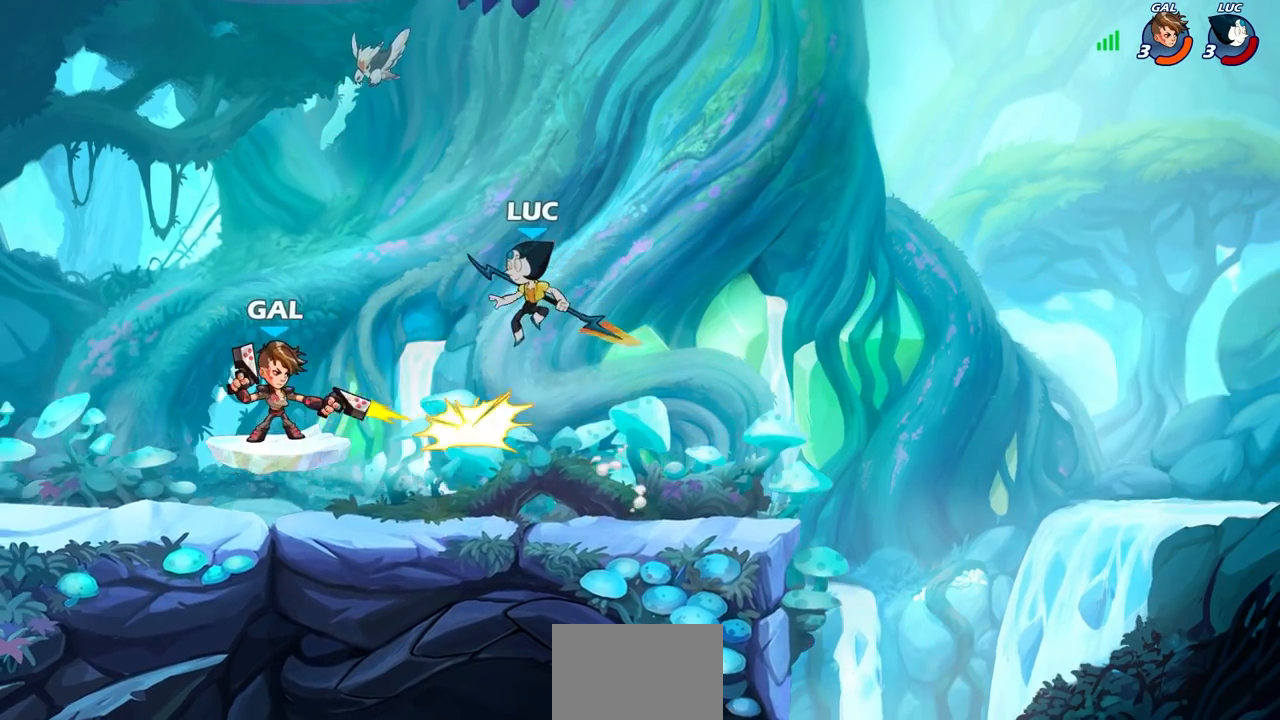
{"buttons": [], "left_stick": "left", "events": [[33, "SQUARE", "down"], [117, "SQUARE", "up"]]}
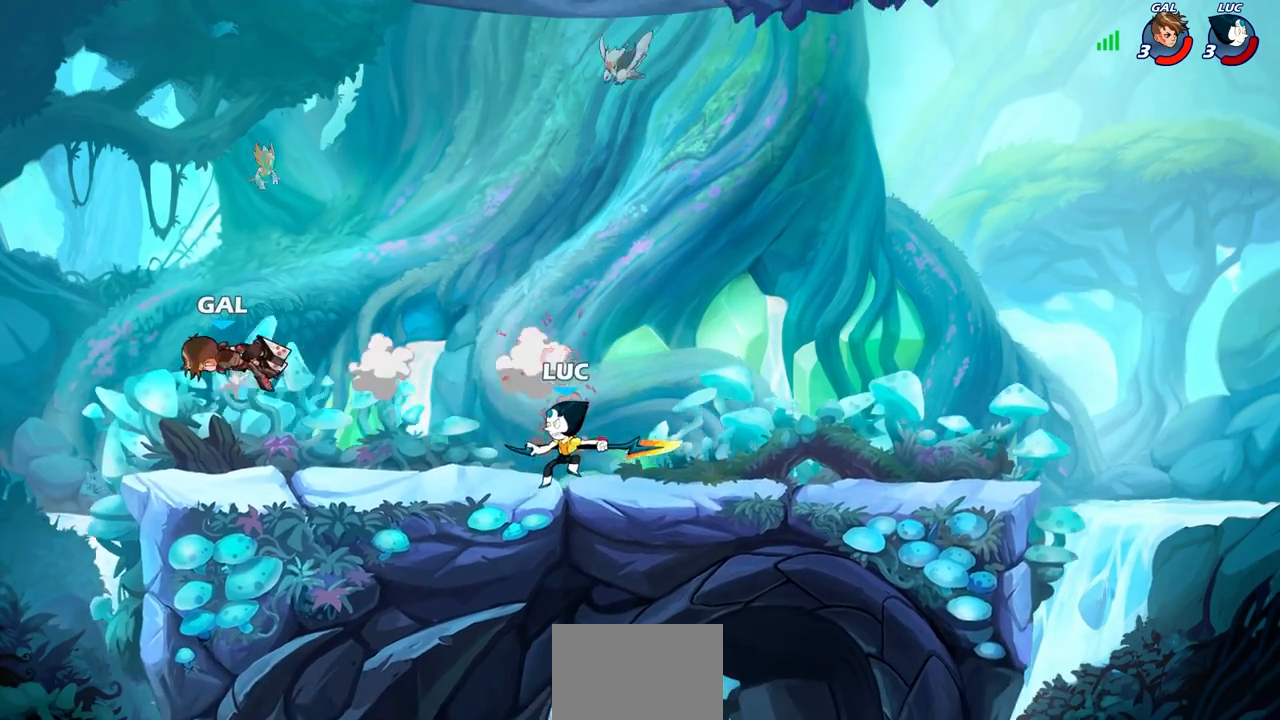
{"buttons": [], "left_stick": "left", "events": []}
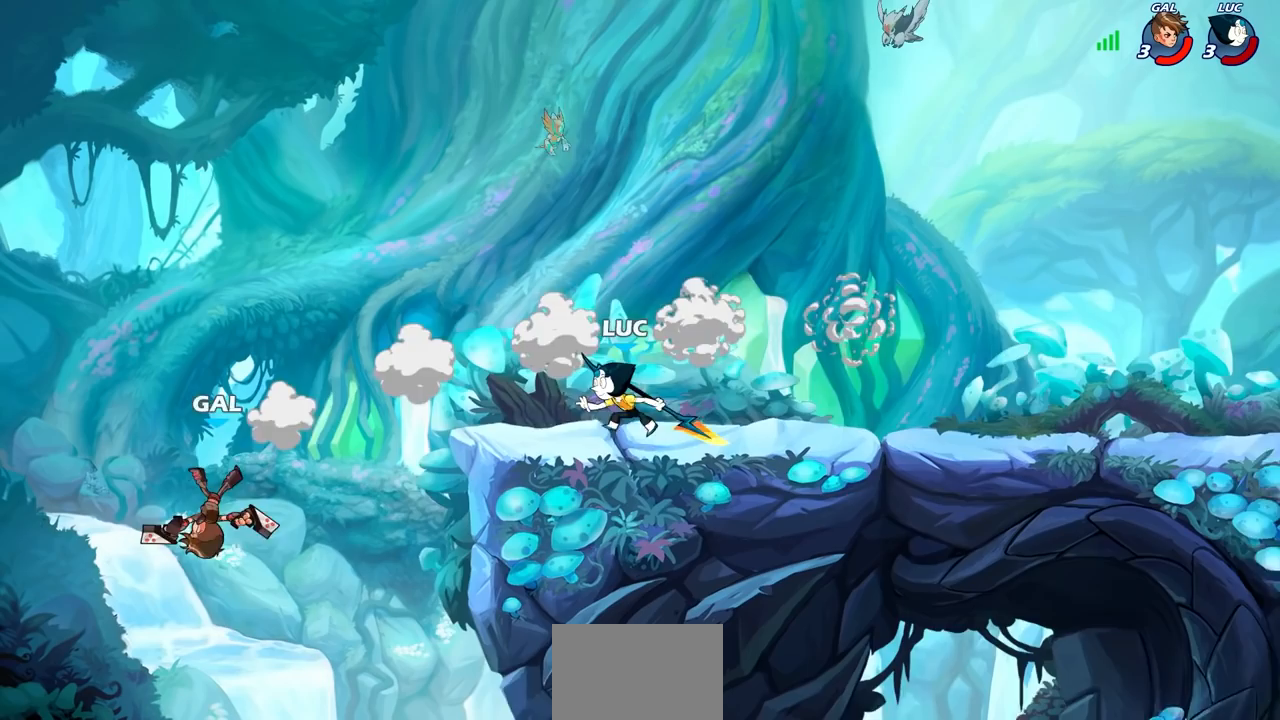
{"buttons": ["CIRCLE"], "left_stick": "down-left", "events": [[150, "left_stick", "down-left"], [183, "R2", "down"], [200, "CIRCLE", "down"], [300, "R2", "up"]]}
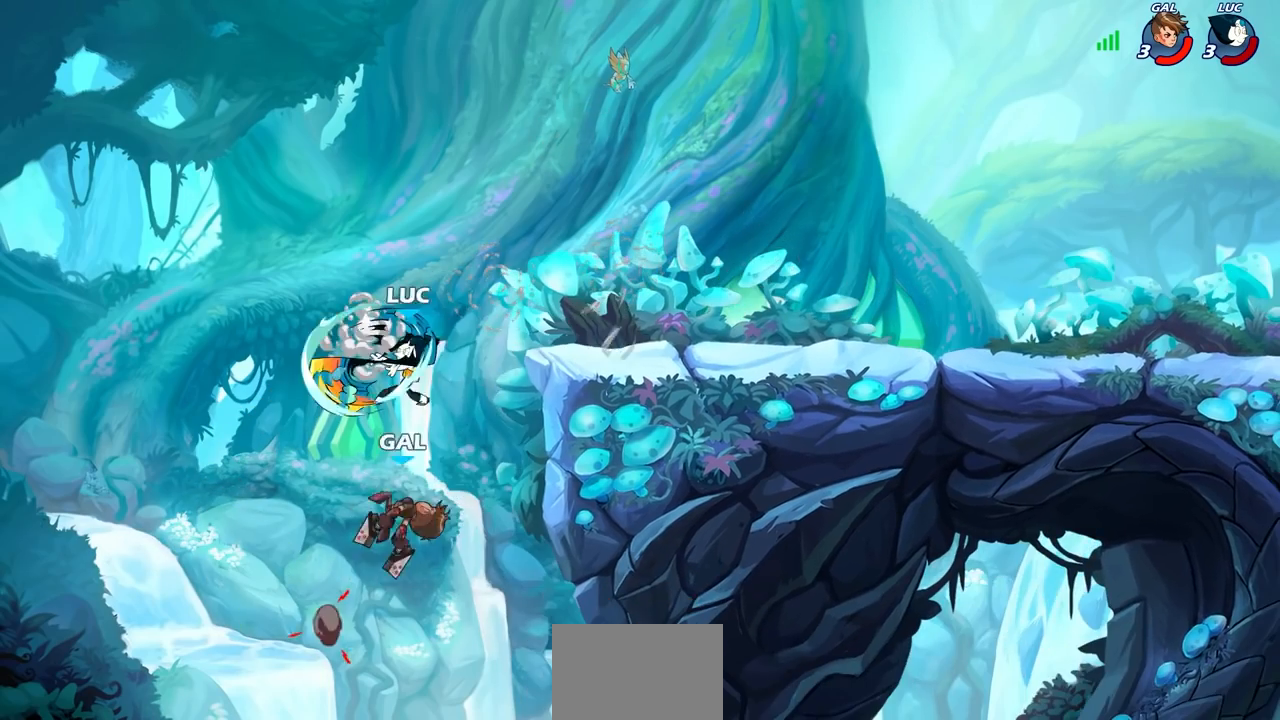
{"buttons": [], "left_stick": "center", "events": [[67, "left_stick", "down"], [300, "CIRCLE", "up"], [300, "left_stick", "center"]]}
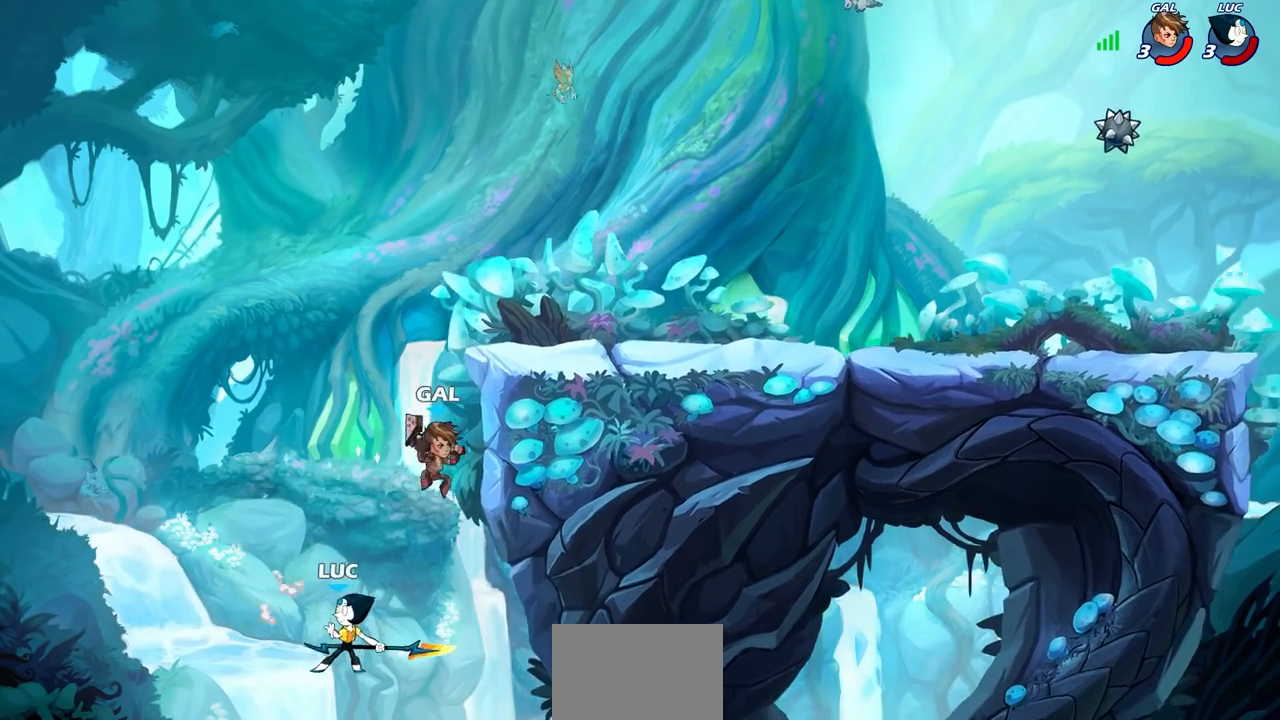
{"buttons": [], "left_stick": "up-right", "events": [[117, "left_stick", "up-left"], [167, "CROSS", "down"], [350, "CROSS", "up"], [483, "left_stick", "up-right"]]}
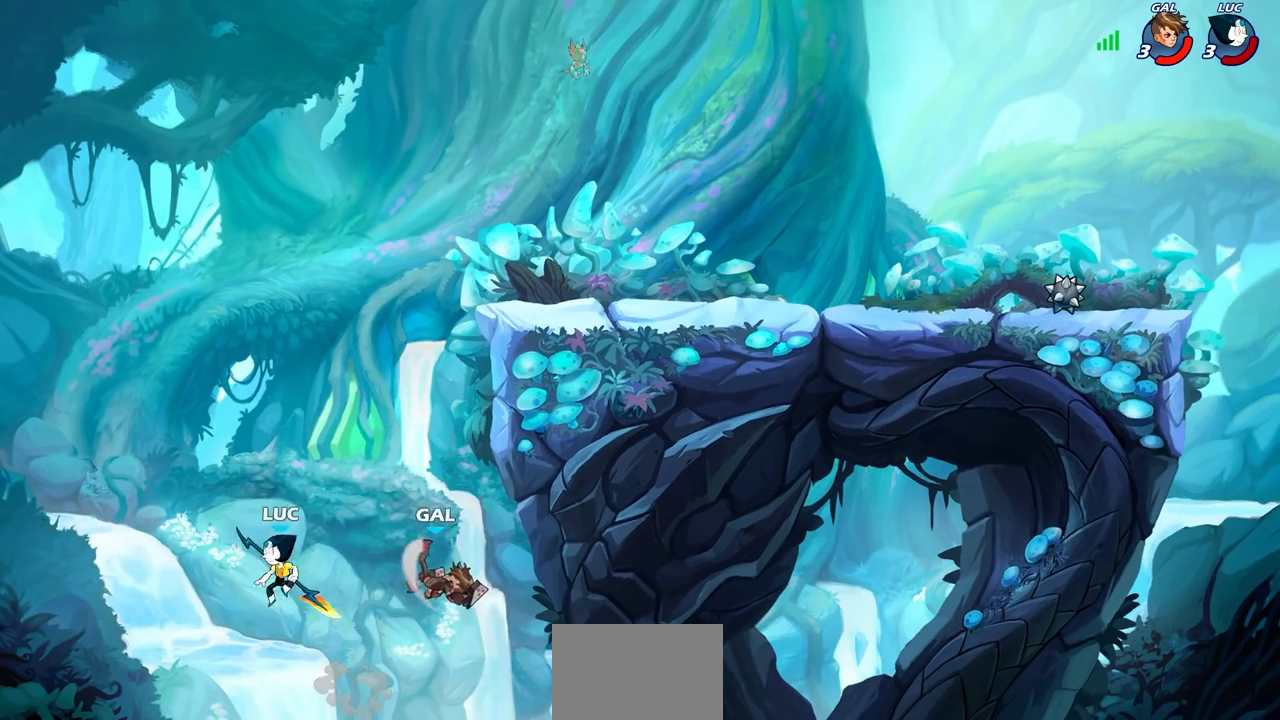
{"buttons": ["CIRCLE"], "left_stick": "up-left", "events": [[167, "CROSS", "down"], [333, "CROSS", "up"], [400, "CIRCLE", "down"], [500, "left_stick", "up-left"]]}
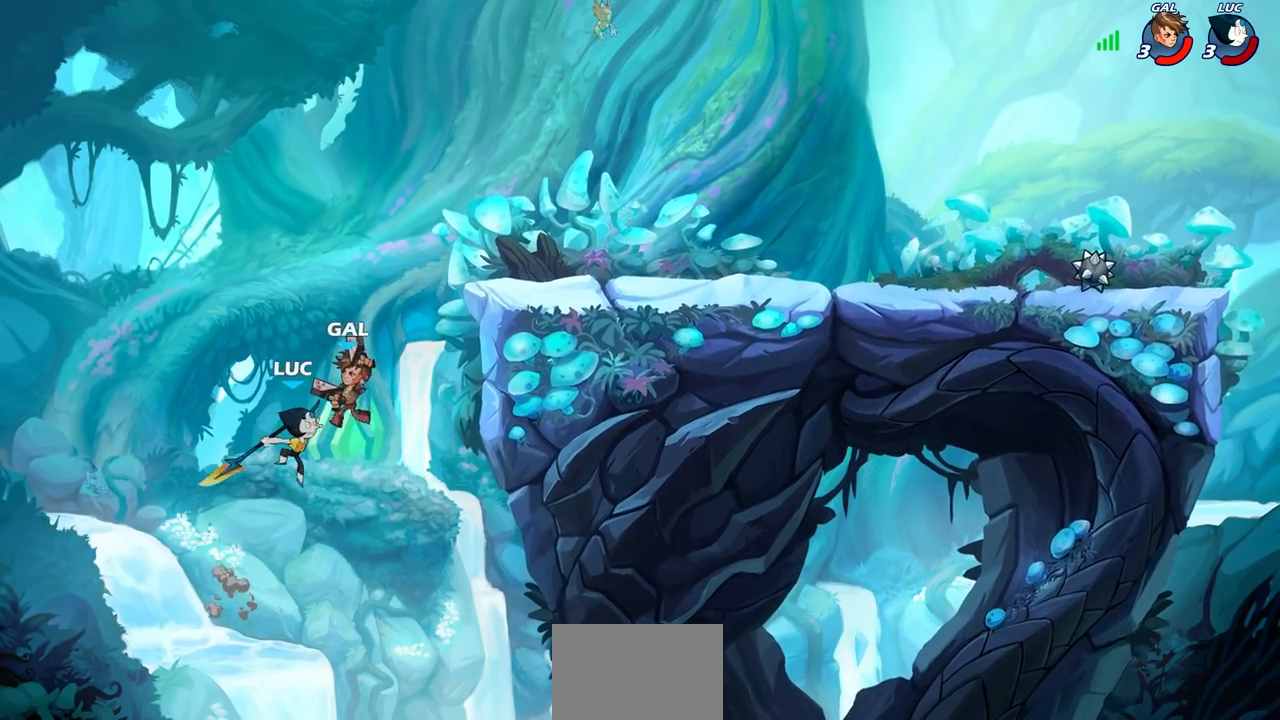
{"buttons": [], "left_stick": "up-right", "events": [[217, "left_stick", "up-right"], [433, "CIRCLE", "up"]]}
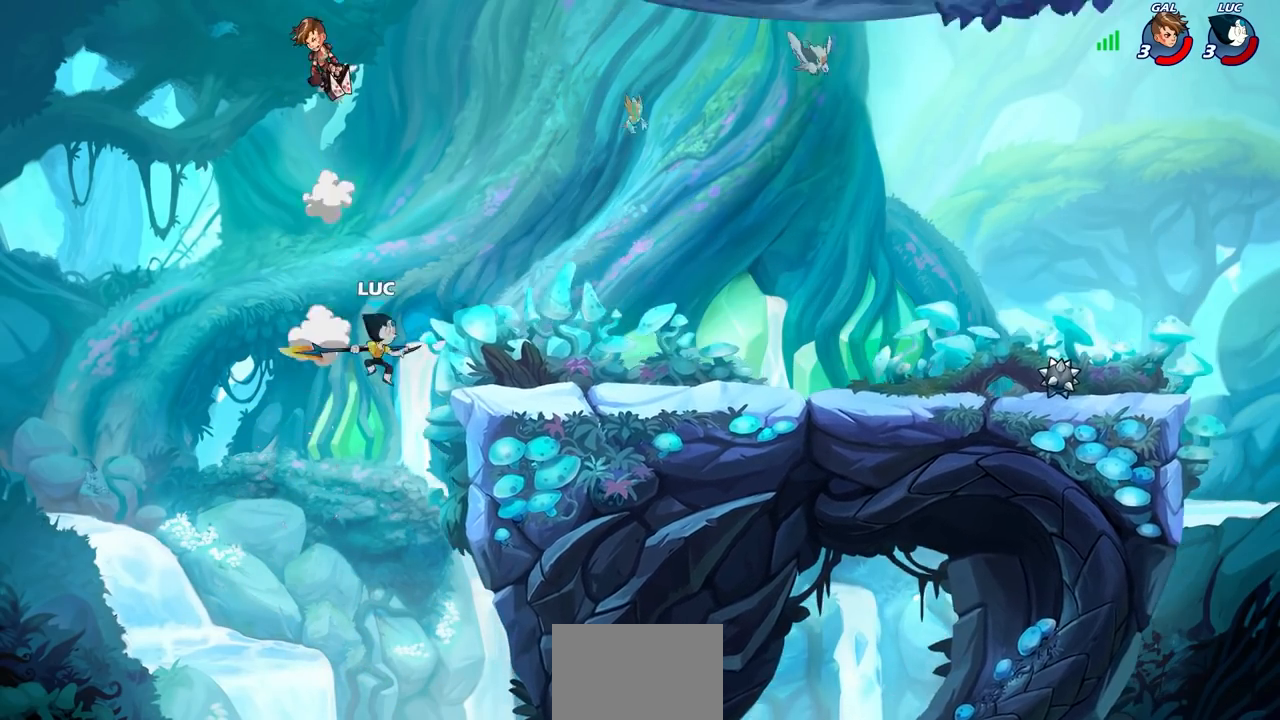
{"buttons": ["R2"], "left_stick": "center", "events": [[217, "left_stick", "center"], [317, "R2", "down"]]}
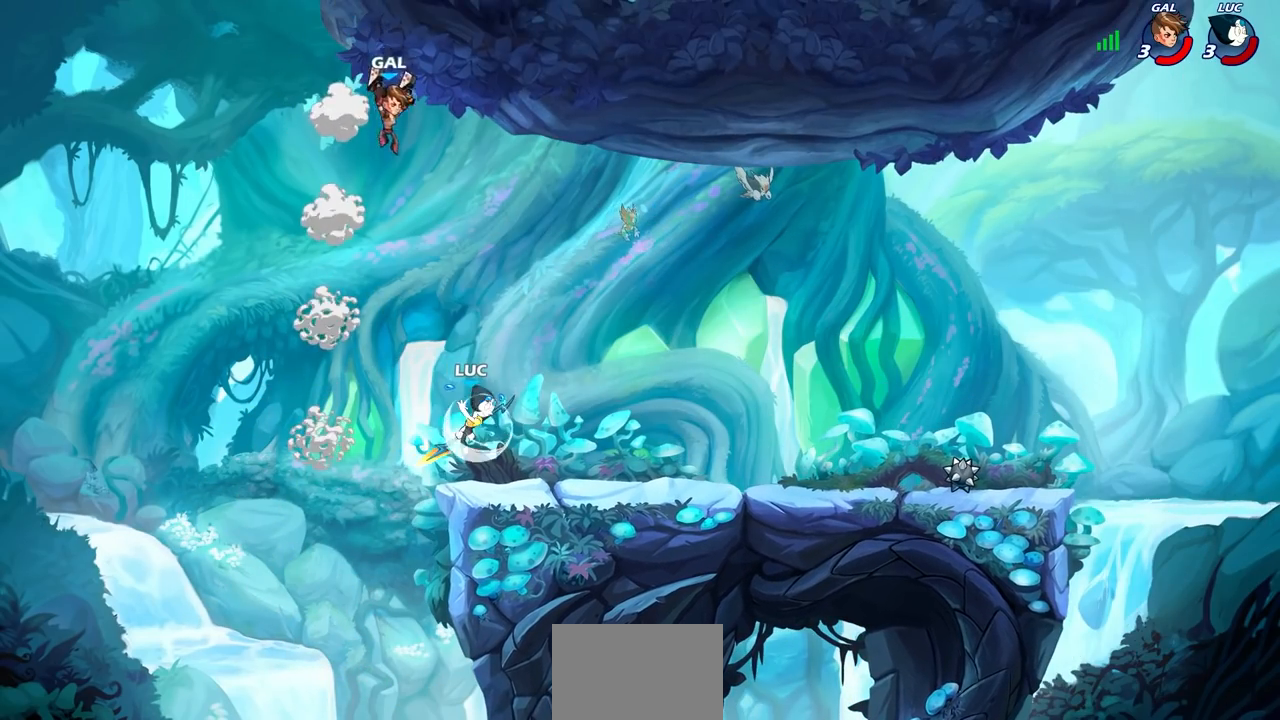
{"buttons": [], "left_stick": "center", "events": [[33, "CIRCLE", "down"], [67, "R2", "up"], [233, "CIRCLE", "up"]]}
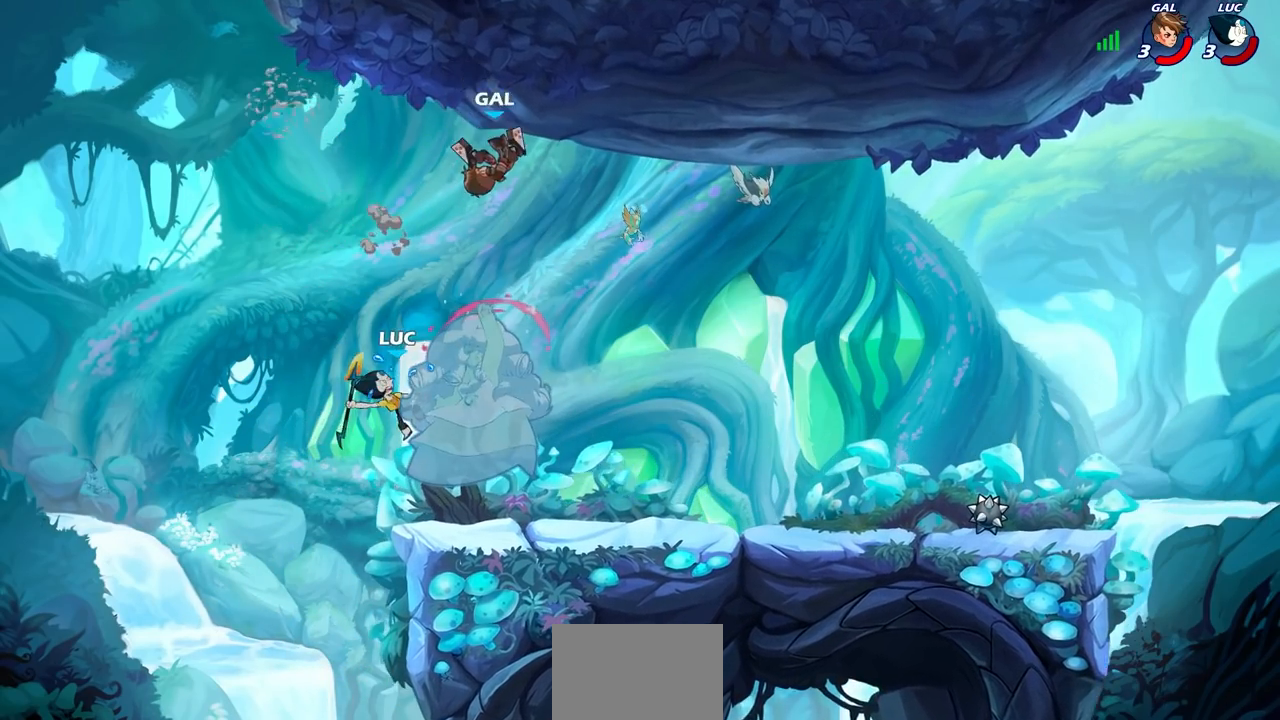
{"buttons": [], "left_stick": "right", "events": [[500, "left_stick", "right"]]}
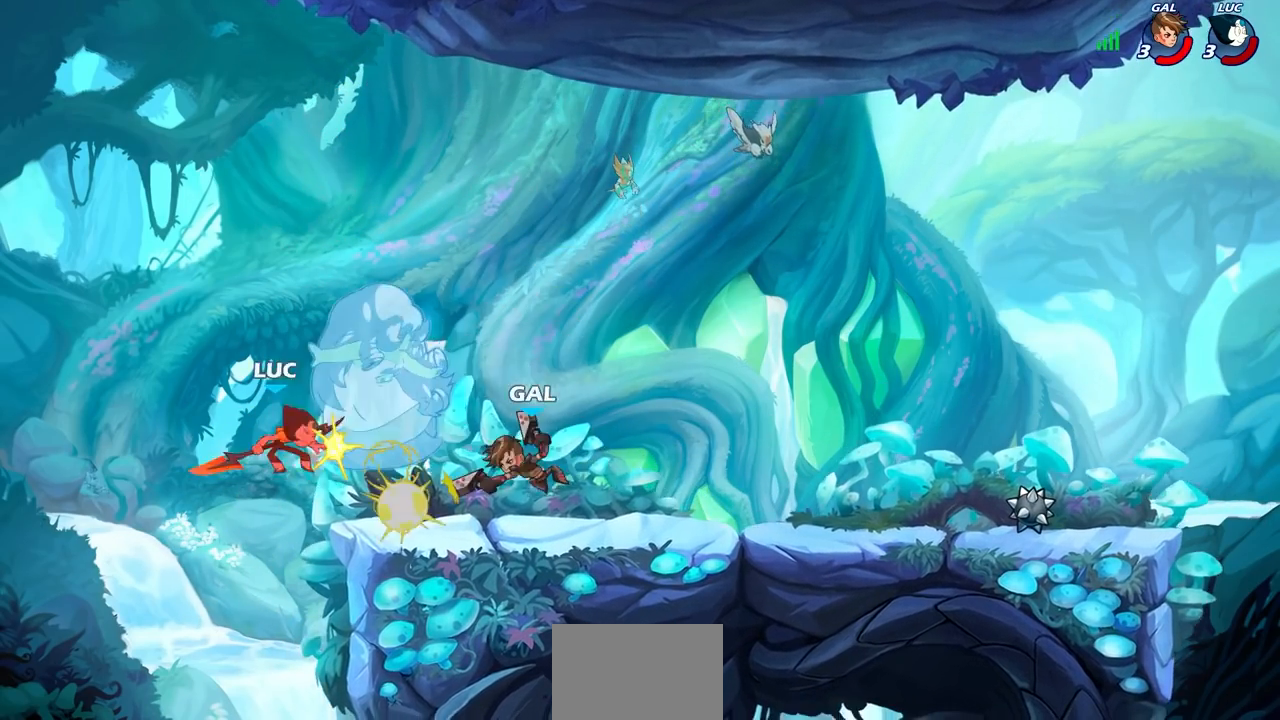
{"buttons": [], "left_stick": "right", "events": [[67, "left_stick", "center"], [267, "left_stick", "right"]]}
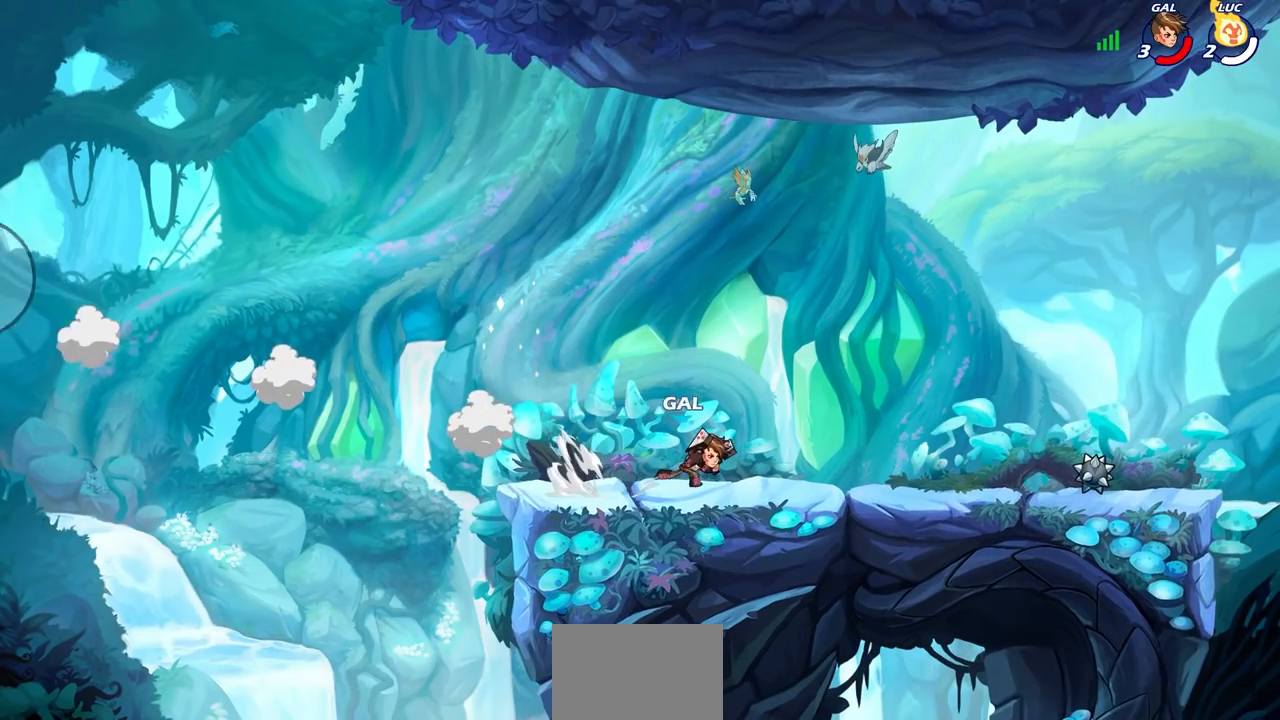
{"buttons": [], "left_stick": "right", "events": []}
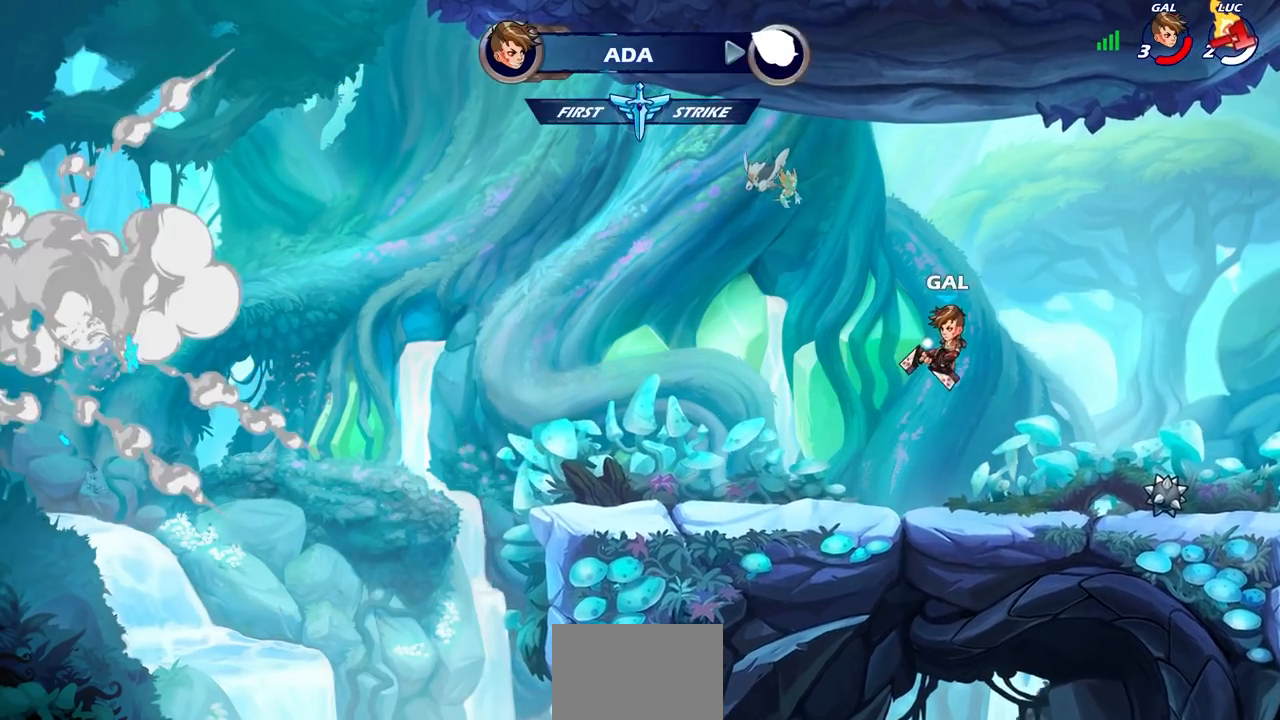
{"buttons": [], "left_stick": "right", "events": []}
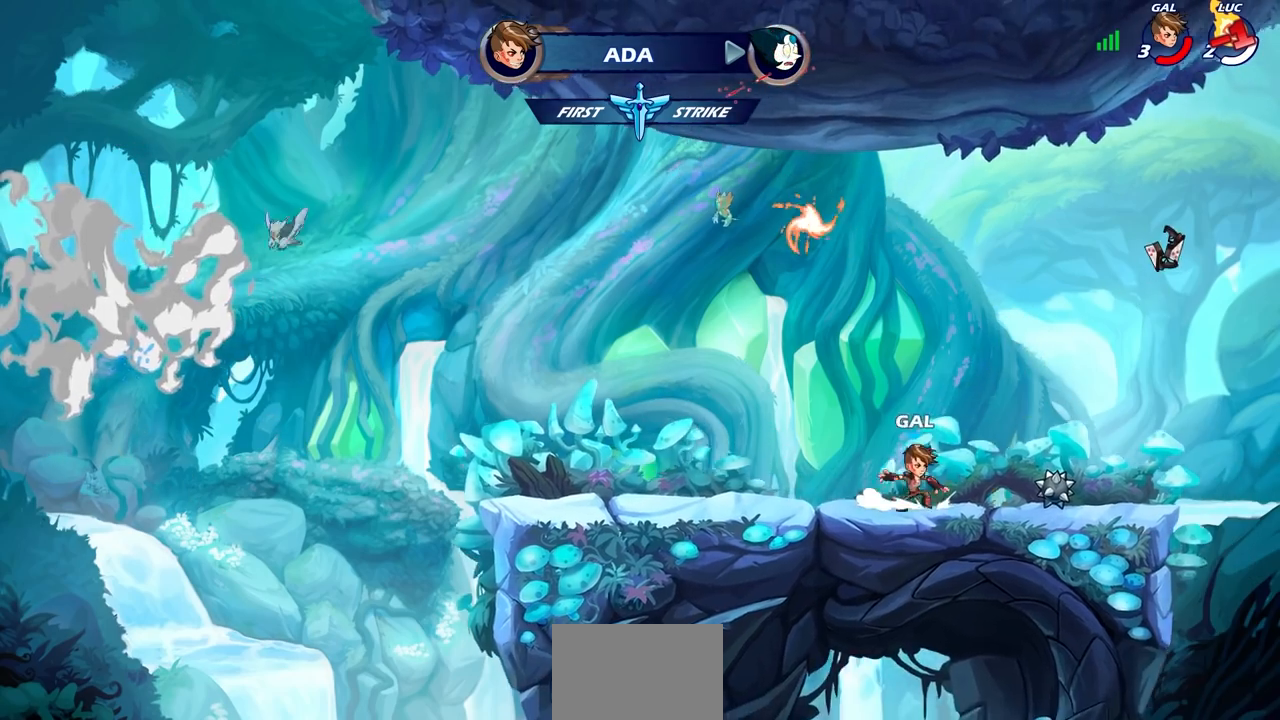
{"buttons": [], "left_stick": "center", "events": [[467, "left_stick", "center"]]}
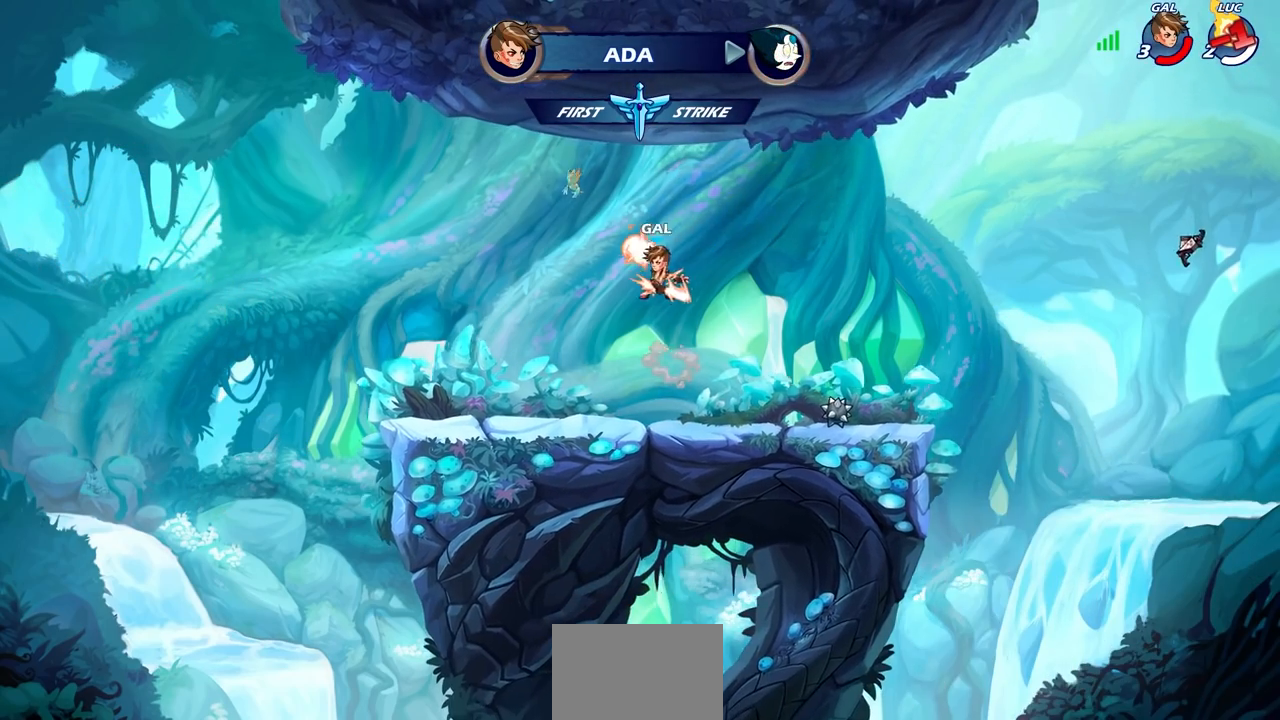
{"buttons": [], "left_stick": "center", "events": []}
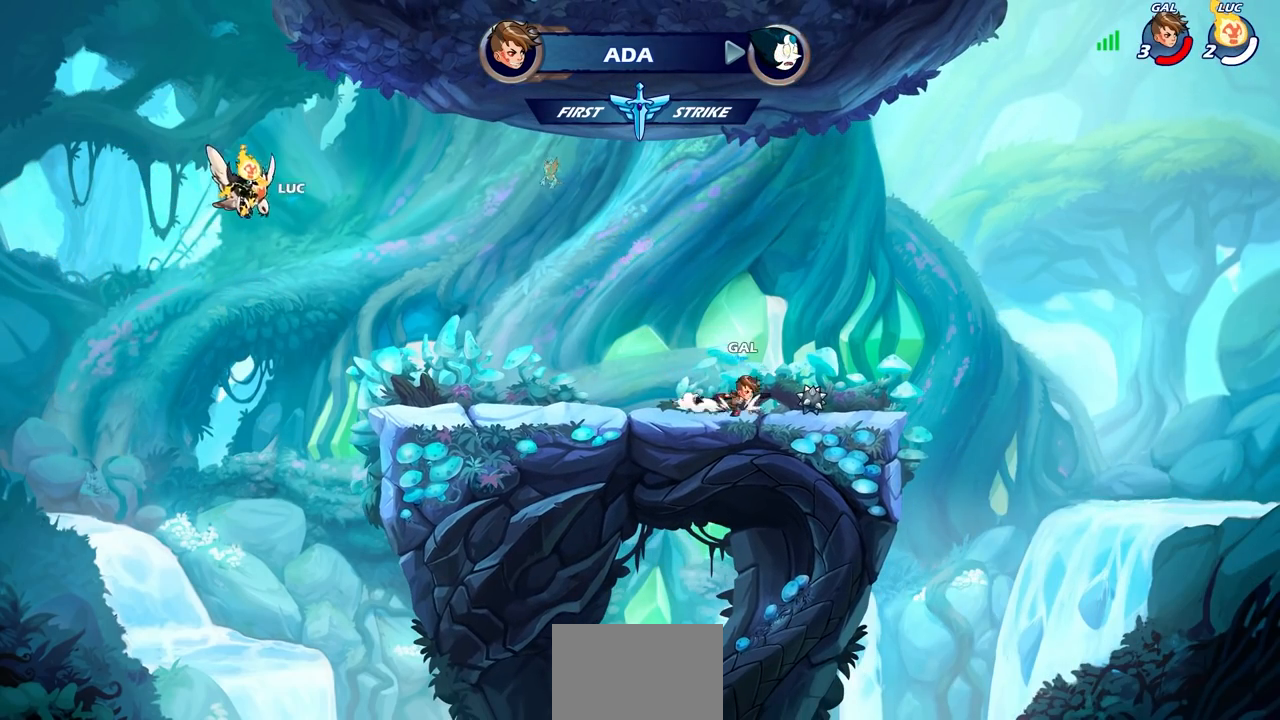
{"buttons": [], "left_stick": "center", "events": []}
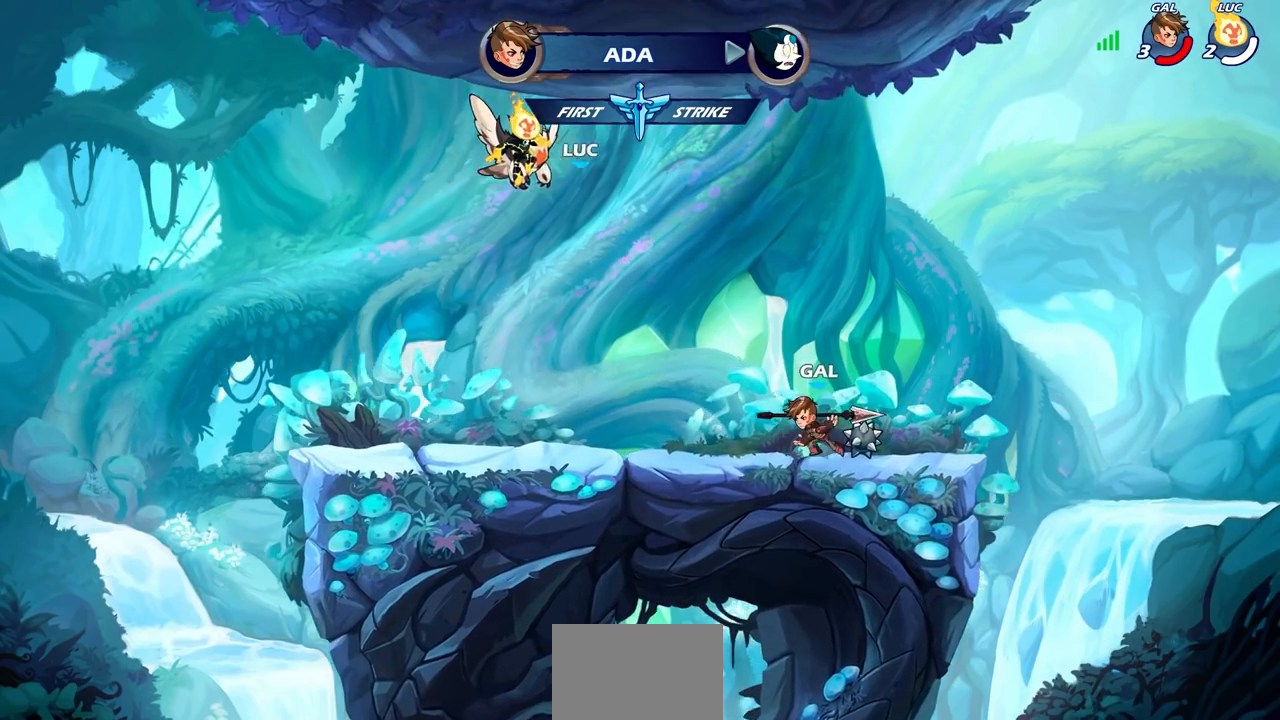
{"buttons": [], "left_stick": "center", "events": []}
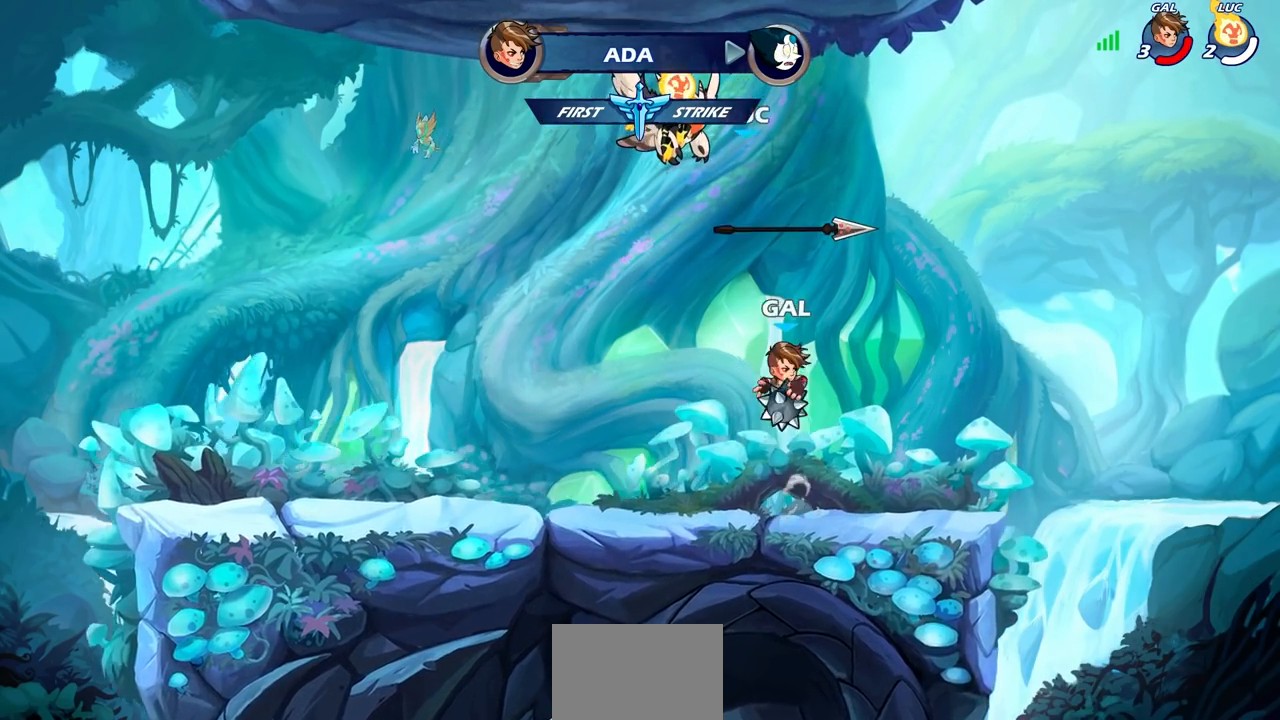
{"buttons": [], "left_stick": "center", "events": []}
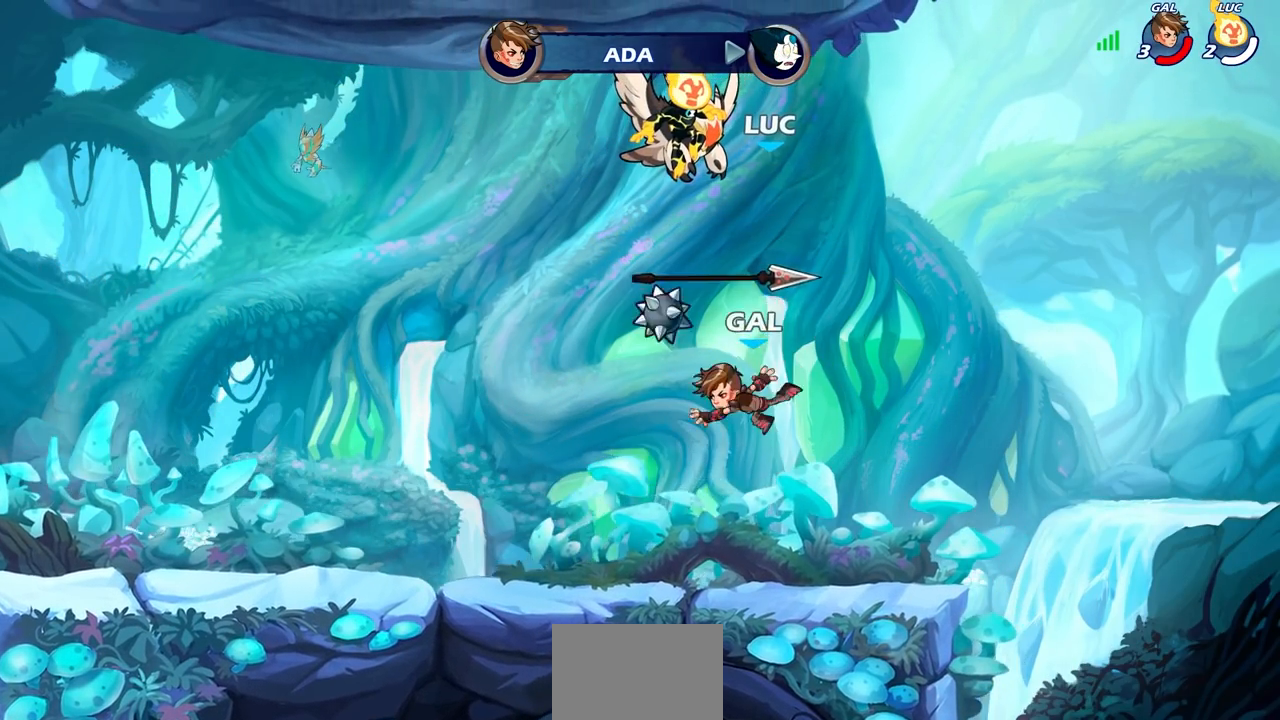
{"buttons": [], "left_stick": "center", "events": []}
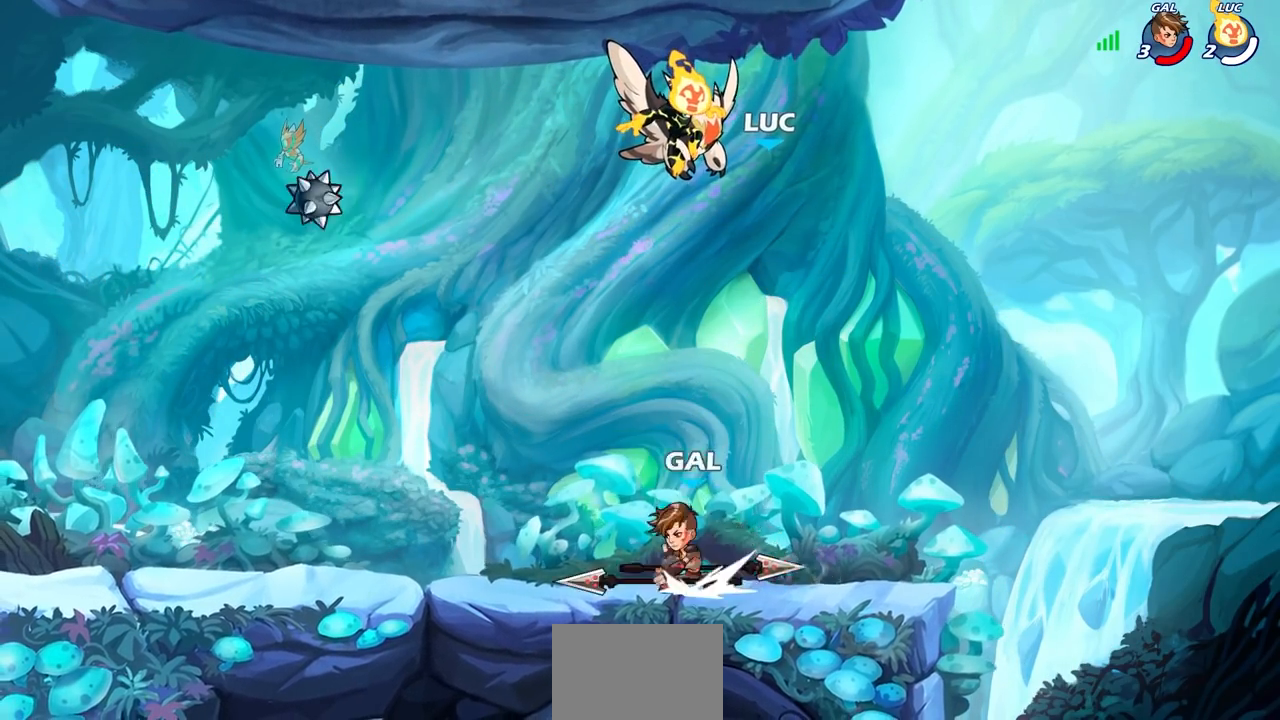
{"buttons": [], "left_stick": "center", "events": []}
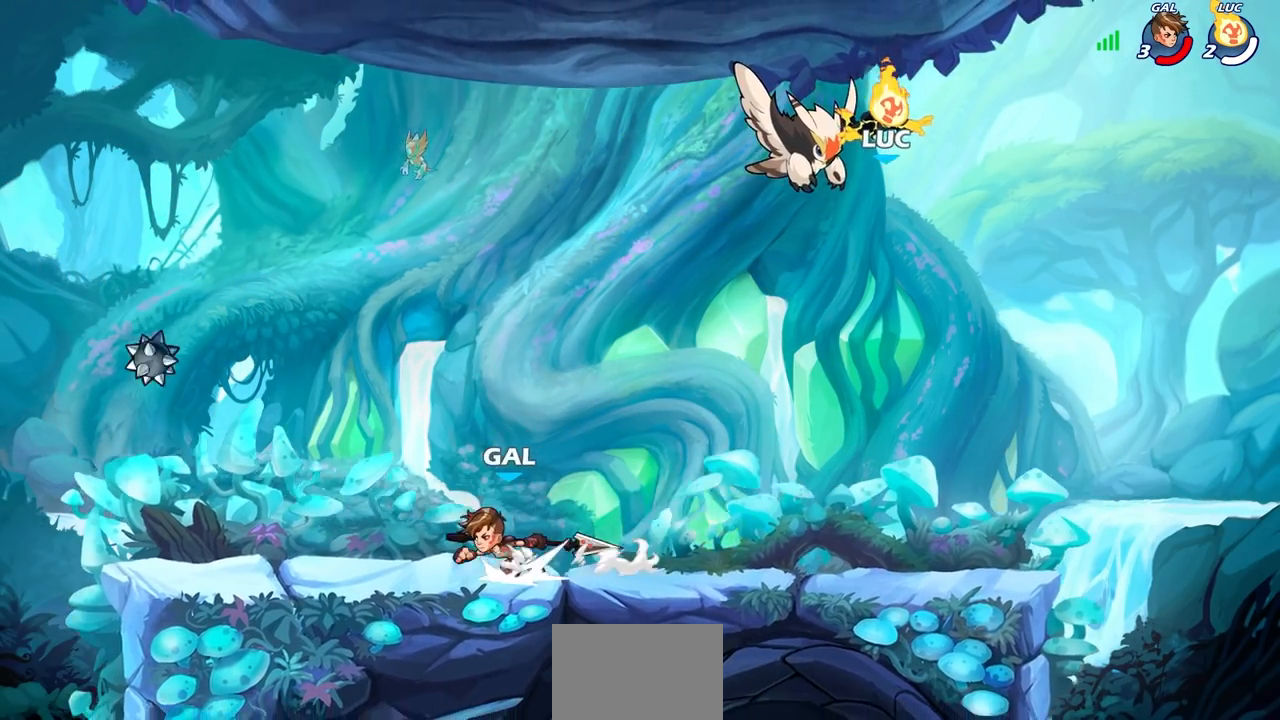
{"buttons": [], "left_stick": "up-left", "events": [[467, "left_stick", "up-left"]]}
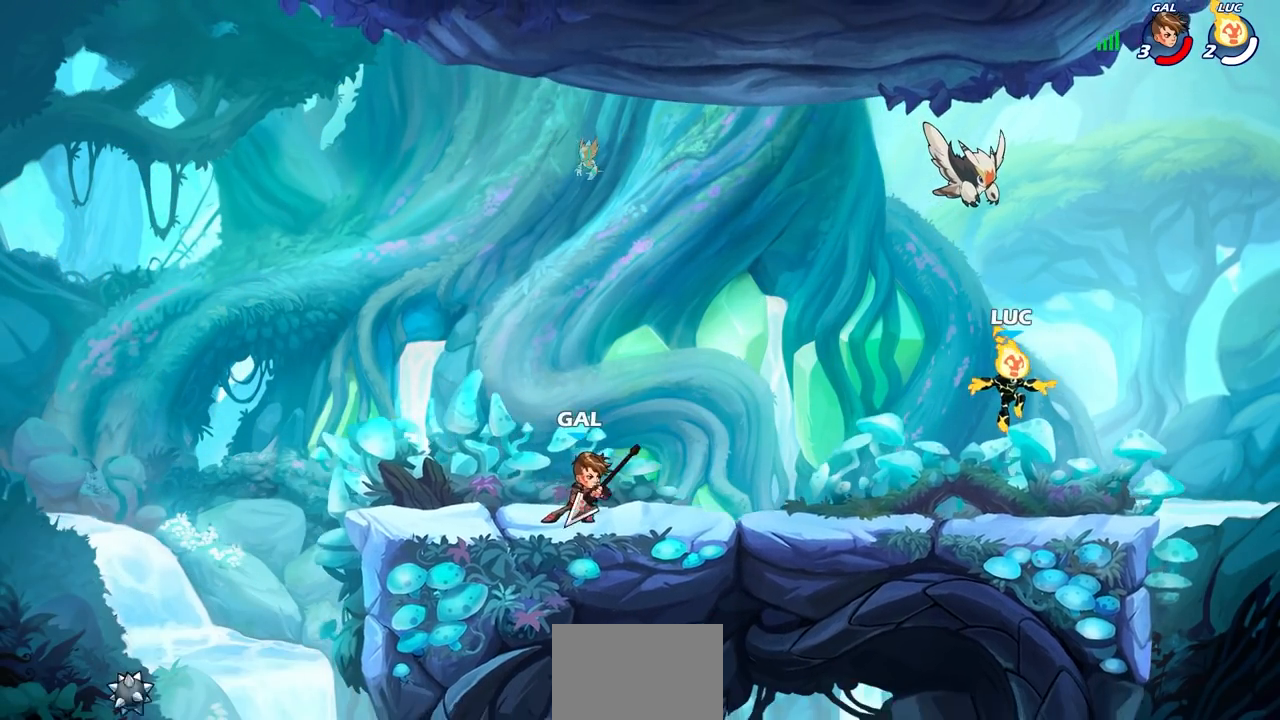
{"buttons": [], "left_stick": "up-left", "events": []}
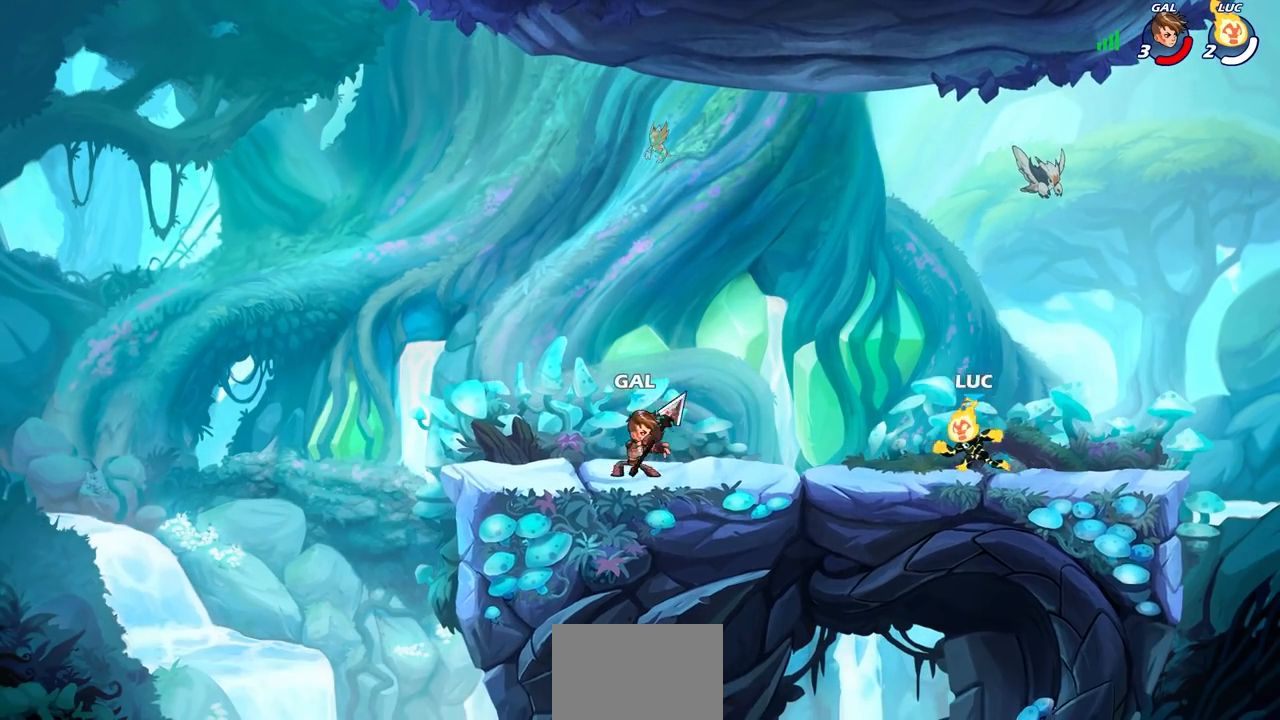
{"buttons": [], "left_stick": "center", "events": [[267, "left_stick", "center"]]}
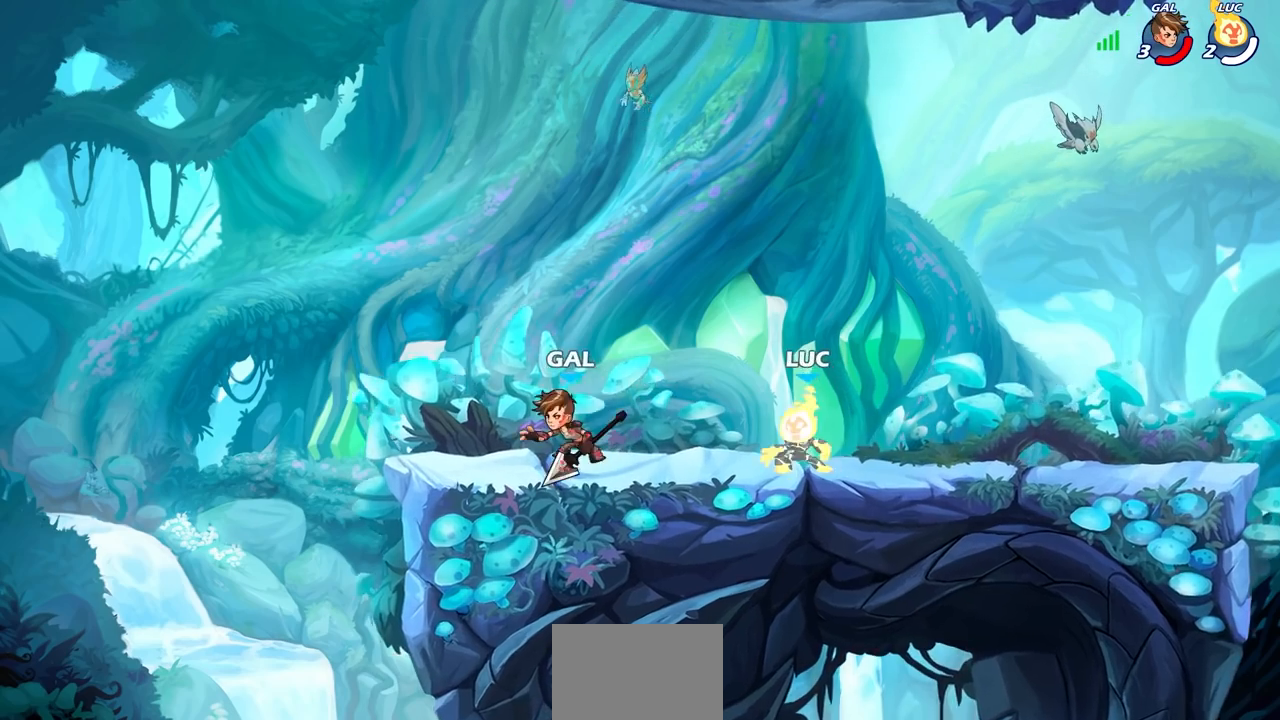
{"buttons": [], "left_stick": "center", "events": []}
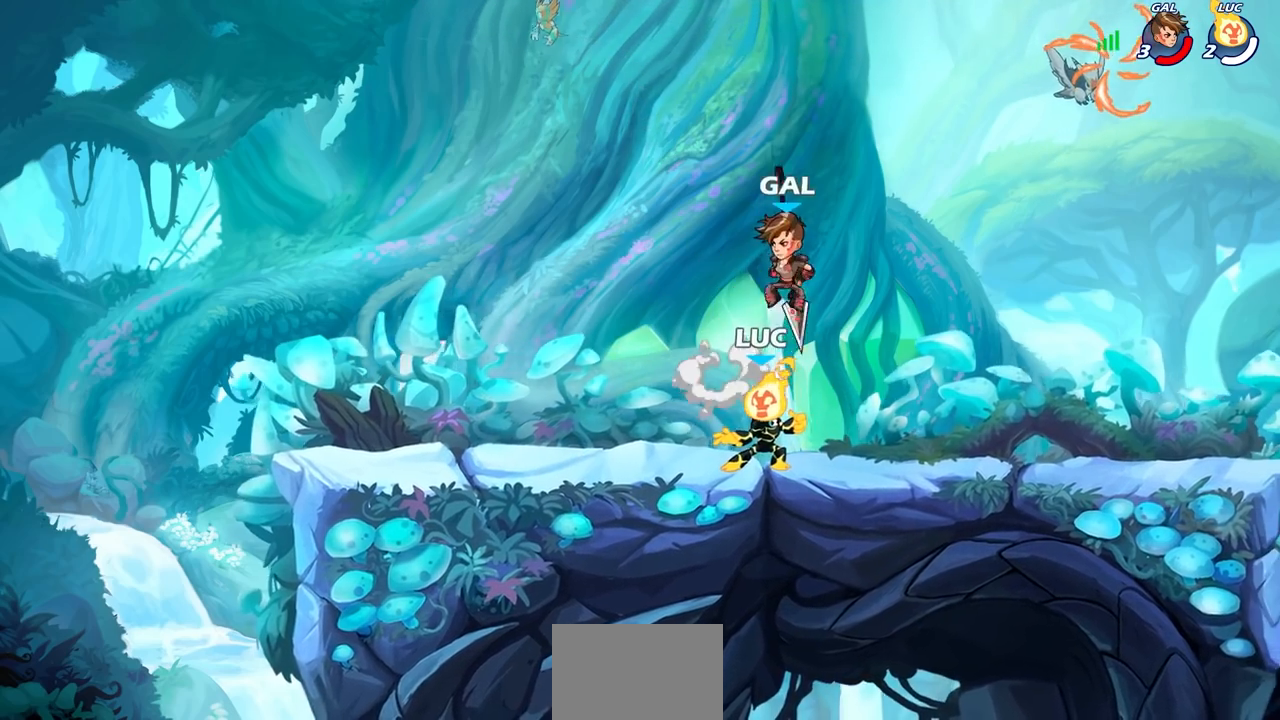
{"buttons": [], "left_stick": "center", "events": [[183, "left_stick", "right"], [350, "left_stick", "center"]]}
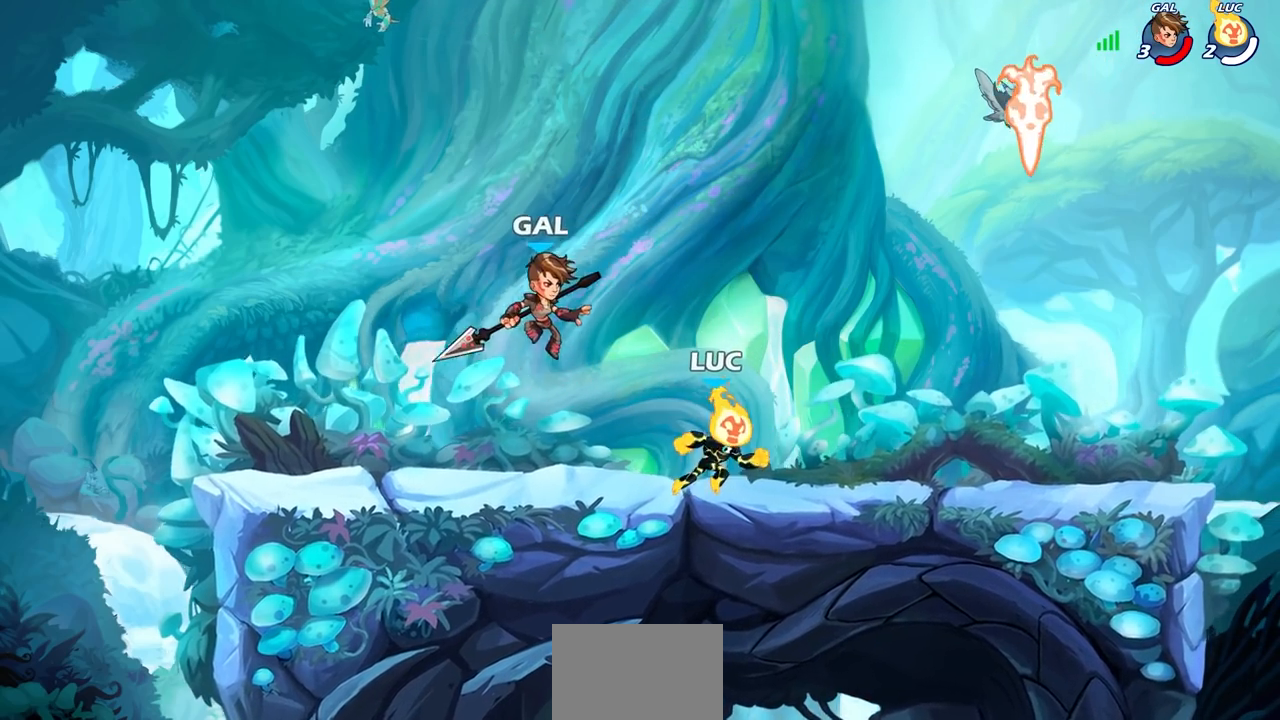
{"buttons": [], "left_stick": "center", "events": [[317, "left_stick", "up-left"], [483, "left_stick", "center"]]}
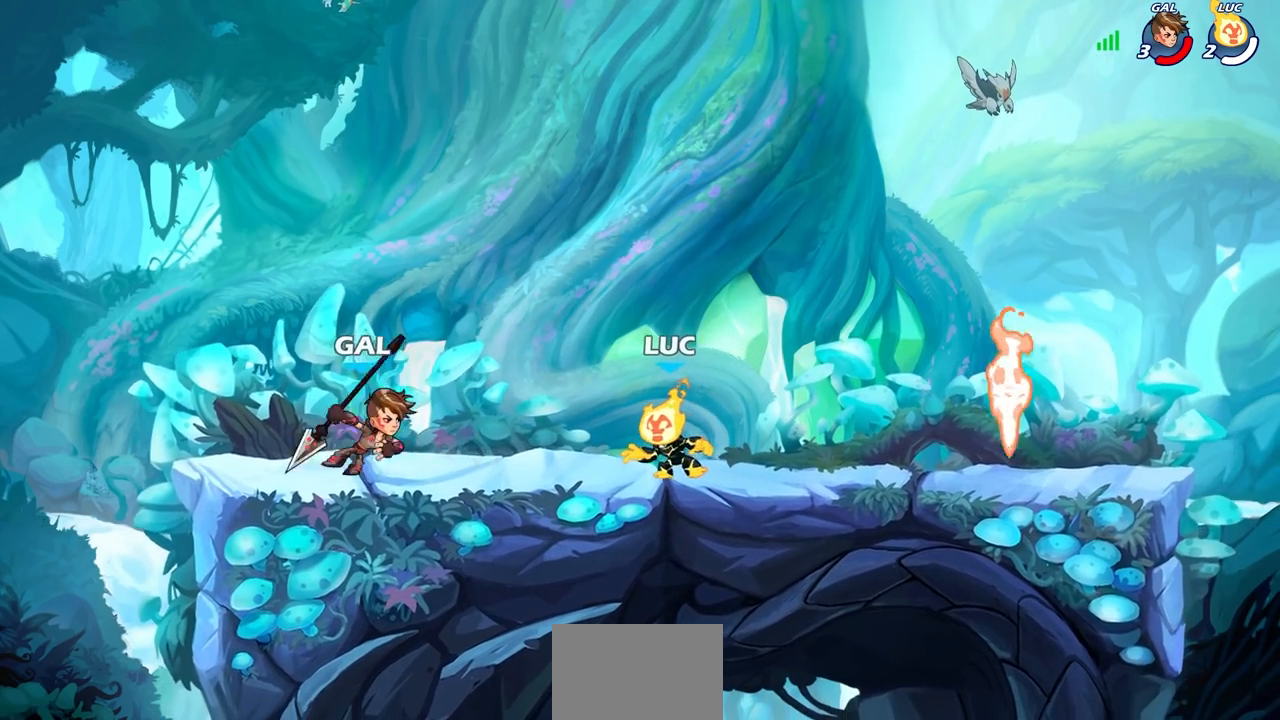
{"buttons": [], "left_stick": "right", "events": [[67, "left_stick", "right"], [250, "R2", "down"], [450, "R2", "up"]]}